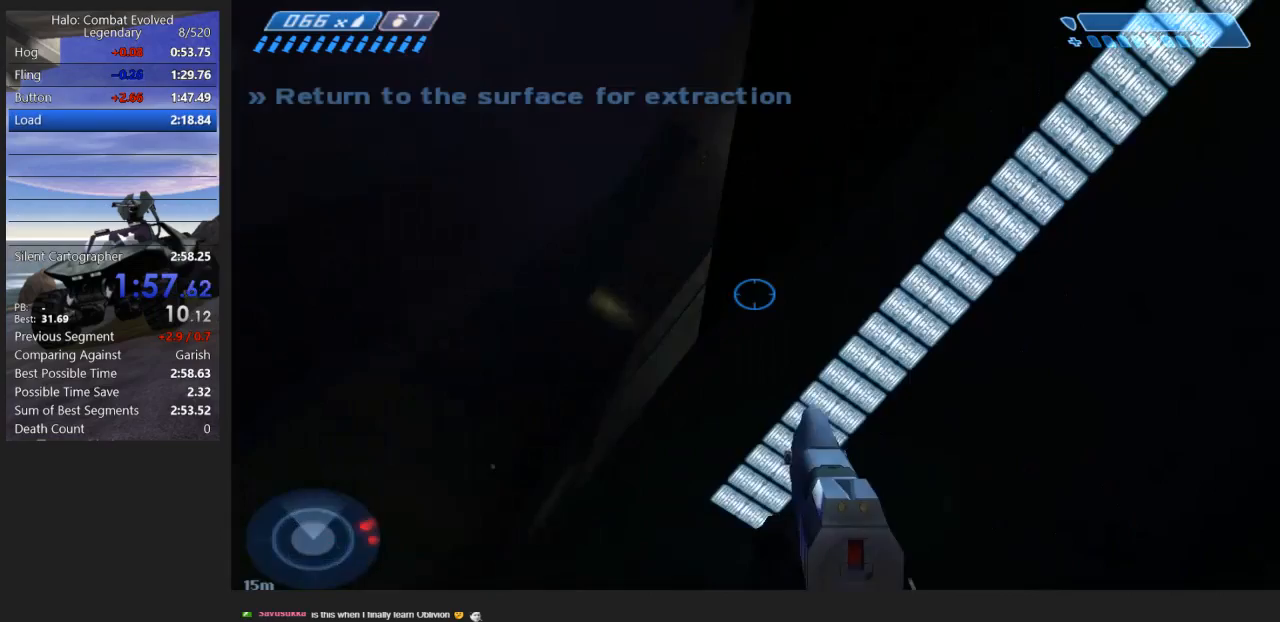
Gameplay with keyboard and mouse; each line is a JSON object with the keys and mouse buttons held at the frame after it. "events" lists presses ("down") and releases ("up") of "1", "2", "3", "4", "a", "alt", "c", "caps_lock", "ctrl", "d", "down", "e", "escape", "f", "g", "left", "q", "r", "return", "right", "s", "shift", "space", "tab", "up", "v", "w", "x", "z", "mouse_left", "mouse_wheel", "mouse_right", "mouse_mb4" and "mouse_mb5" between this image and that frame as [ms after this image, input, new state], when the widget could be followed in between. "mouse_left", "mouse_wheel", "mouse_right", "mouse_mb4", "mouse_mb5" = the "left", "wheel", "right", "mb4", "mb5" buttons of the "mouse" list. No other keys are recorded. "wheel" means that the mouse wheel is clicked or scrolled. Mouse movement is not recorded.
{"keys": [], "mouse": [], "events": [[33, "mouse_right", "up"], [83, "mouse_right", "down"], [217, "mouse_right", "up"], [283, "mouse_right", "down"], [383, "mouse_right", "up"], [400, "g", "down"], [500, "g", "up"]]}
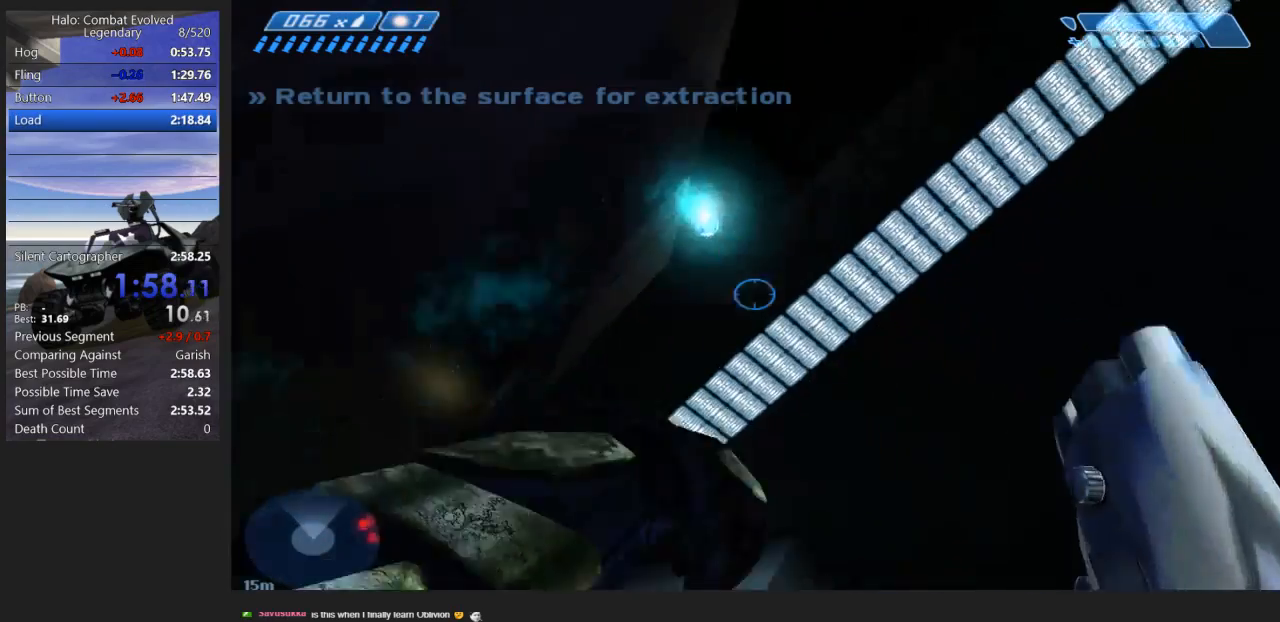
{"keys": [], "mouse": [], "events": [[217, "mouse_right", "down"], [317, "mouse_right", "up"], [400, "mouse_right", "down"], [500, "mouse_right", "up"]]}
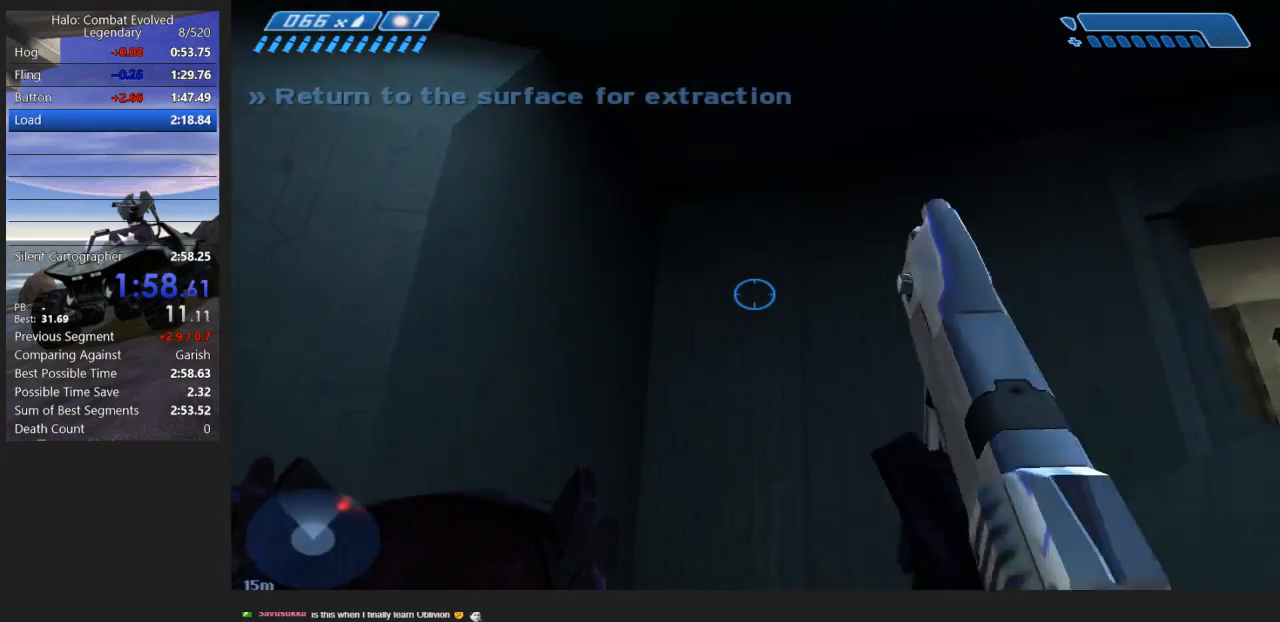
{"keys": [], "mouse": ["right"], "events": [[83, "mouse_right", "down"], [183, "mouse_right", "up"], [283, "mouse_right", "down"], [383, "mouse_right", "up"], [483, "mouse_right", "down"]]}
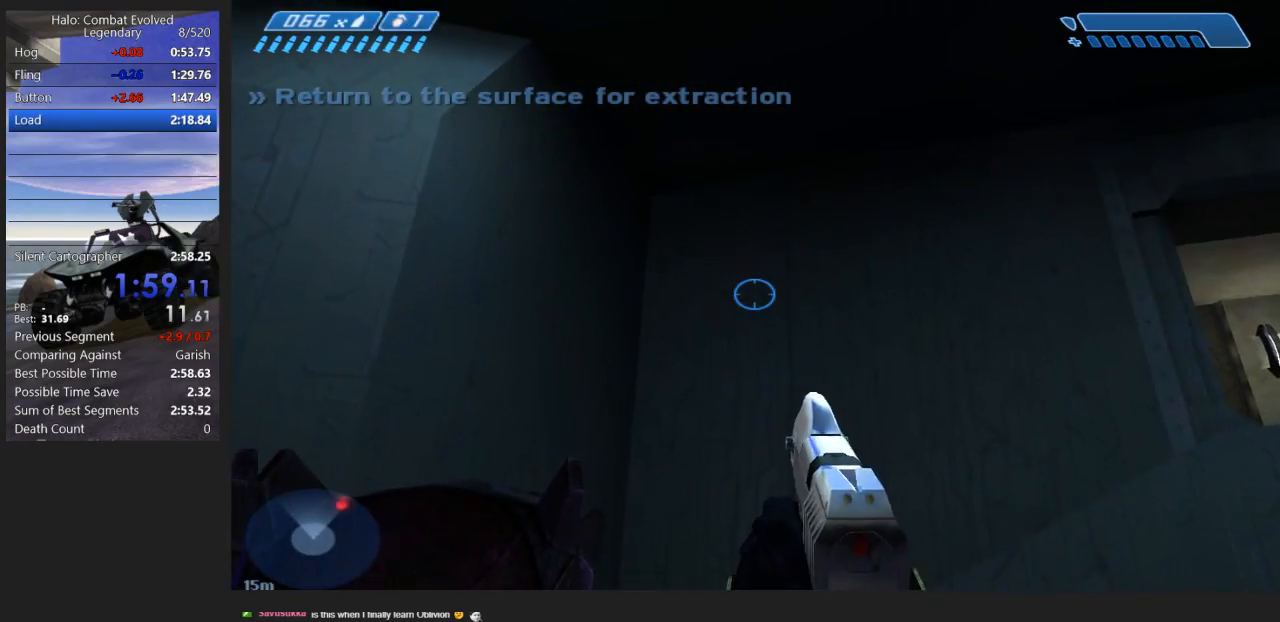
{"keys": [], "mouse": ["right"], "events": [[117, "mouse_right", "up"], [183, "mouse_right", "down"], [283, "mouse_right", "up"], [500, "mouse_right", "down"]]}
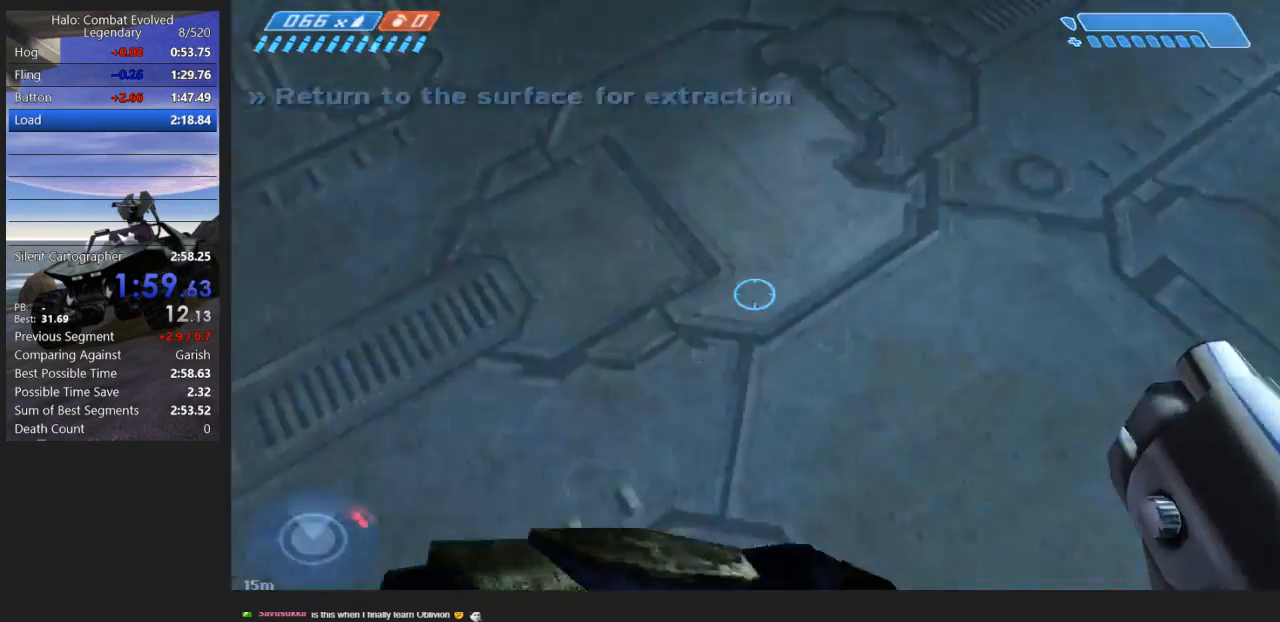
{"keys": [], "mouse": [], "events": [[100, "mouse_right", "up"], [167, "mouse_right", "down"], [283, "mouse_right", "up"], [367, "mouse_right", "down"], [483, "mouse_right", "up"]]}
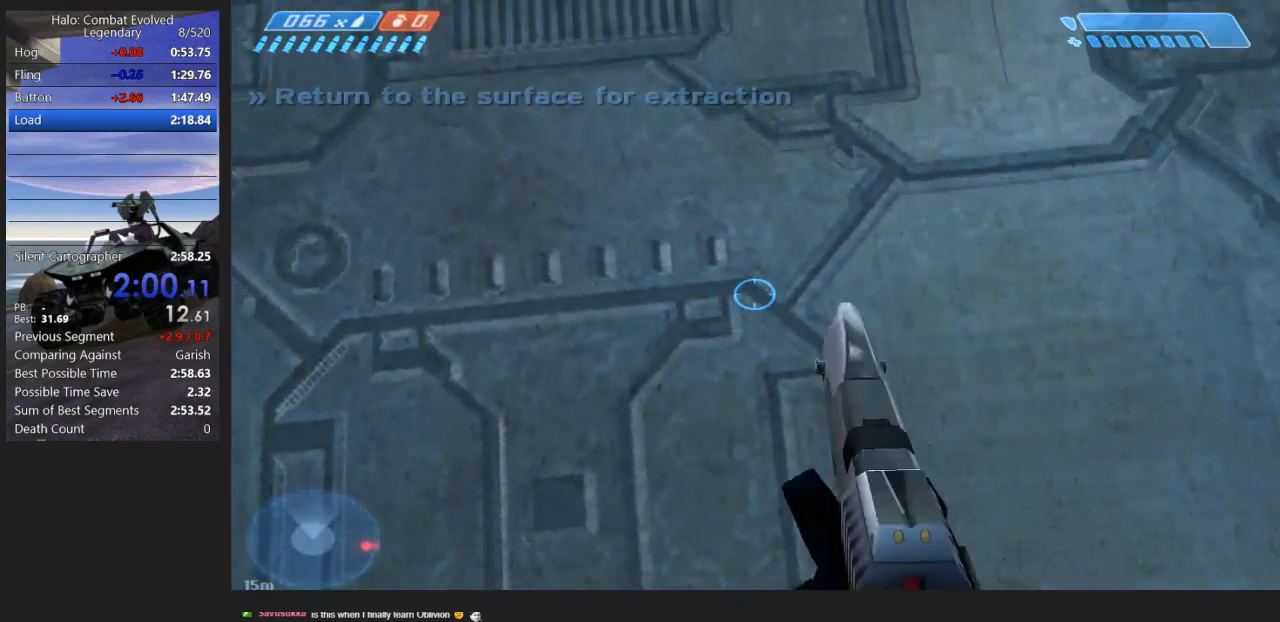
{"keys": [], "mouse": ["right"], "events": [[67, "mouse_right", "down"], [150, "mouse_right", "up"], [250, "mouse_right", "down"], [350, "mouse_right", "up"], [417, "mouse_right", "down"]]}
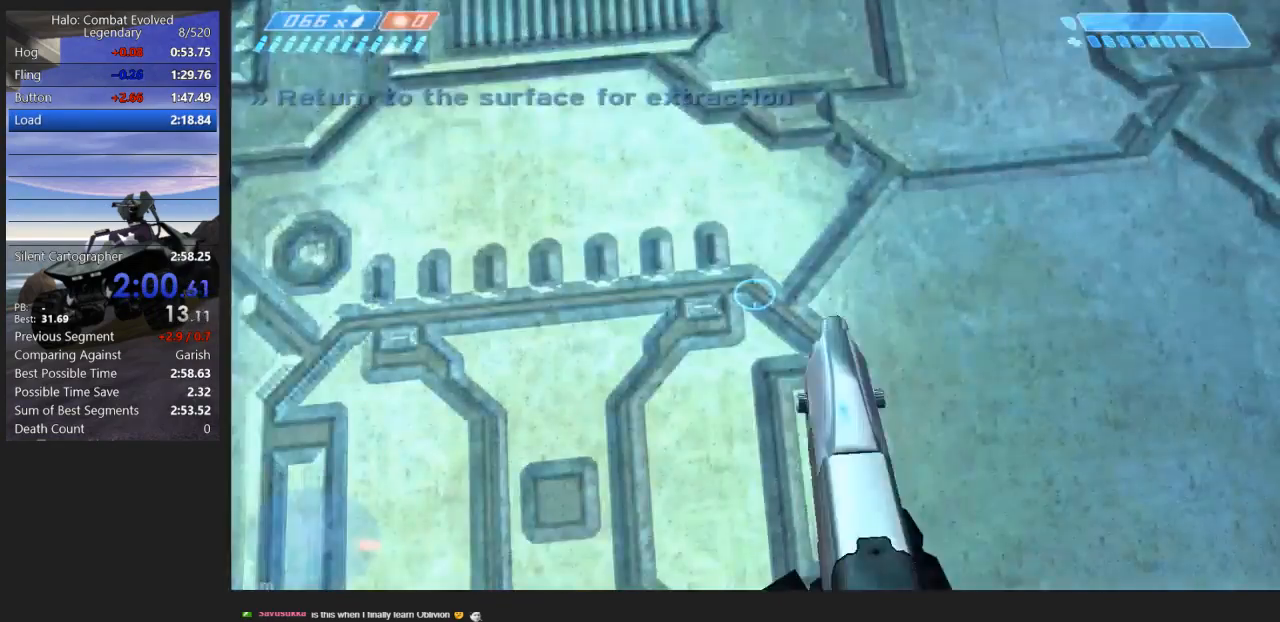
{"keys": ["w"], "mouse": [], "events": [[33, "mouse_right", "up"], [300, "w", "down"]]}
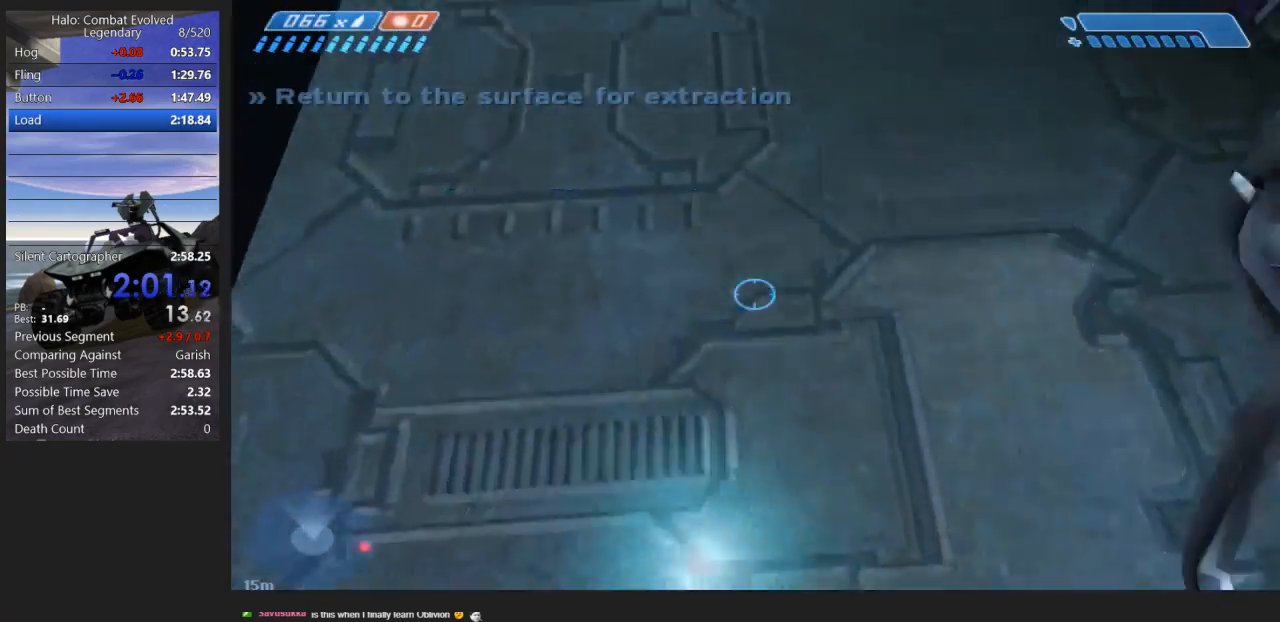
{"keys": ["w"], "mouse": [], "events": [[200, "w", "up"], [467, "w", "down"]]}
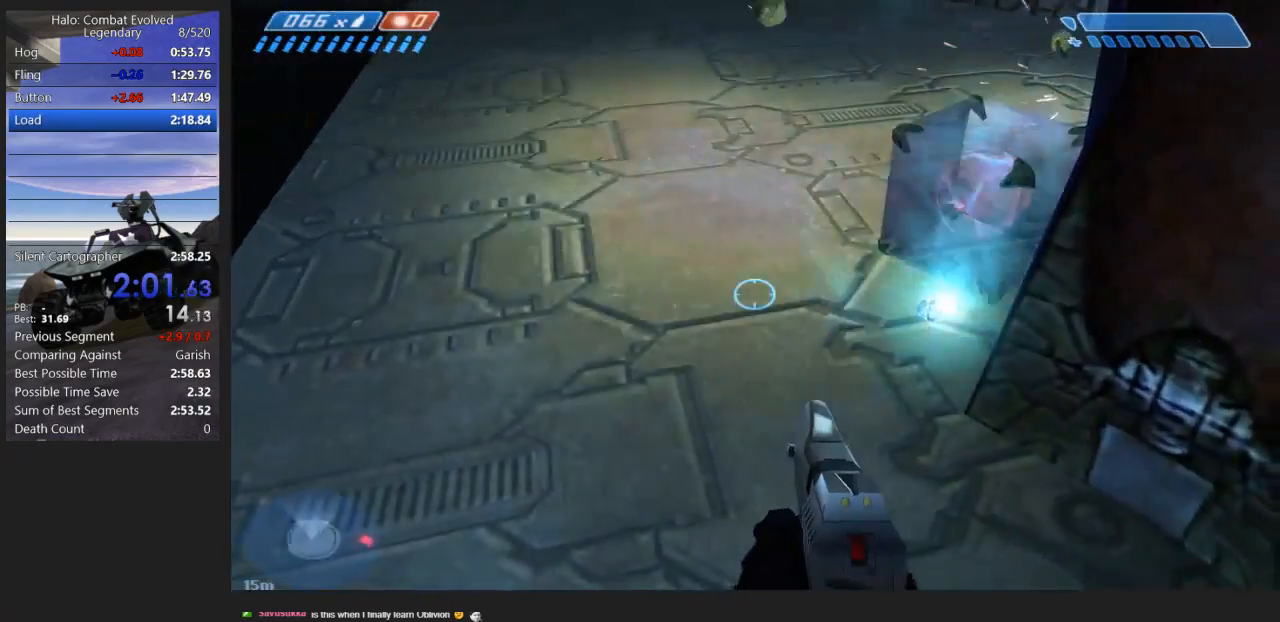
{"keys": ["w"], "mouse": [], "events": []}
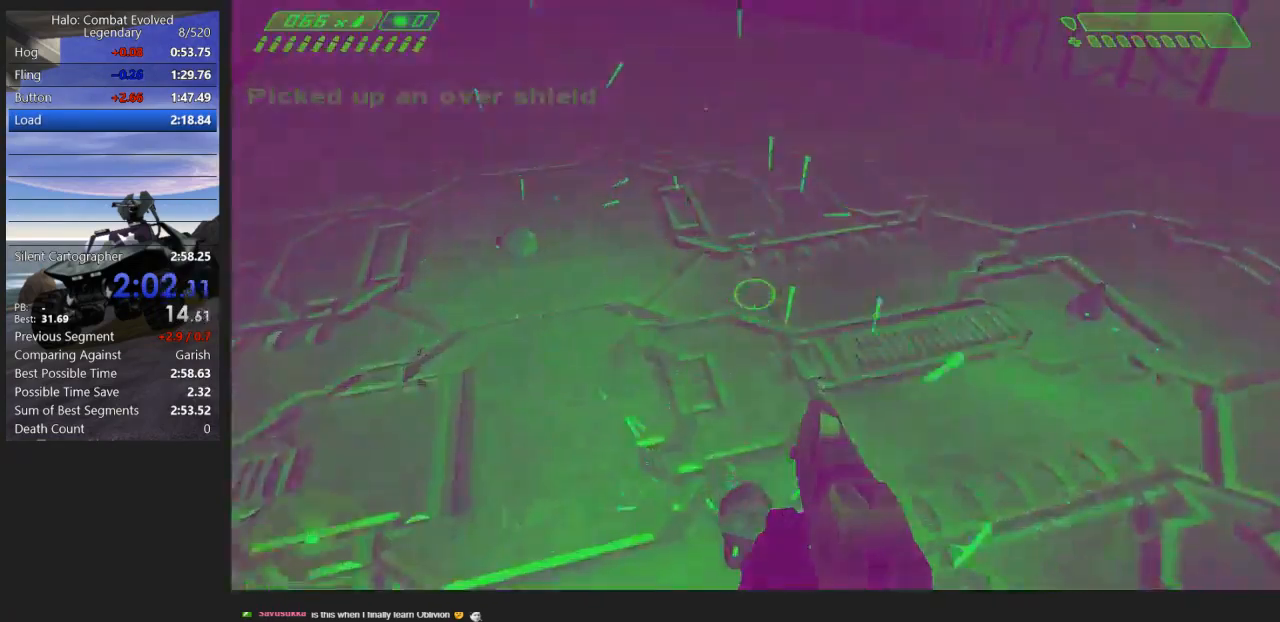
{"keys": ["space"], "mouse": [], "events": [[67, "w", "up"], [383, "space", "down"]]}
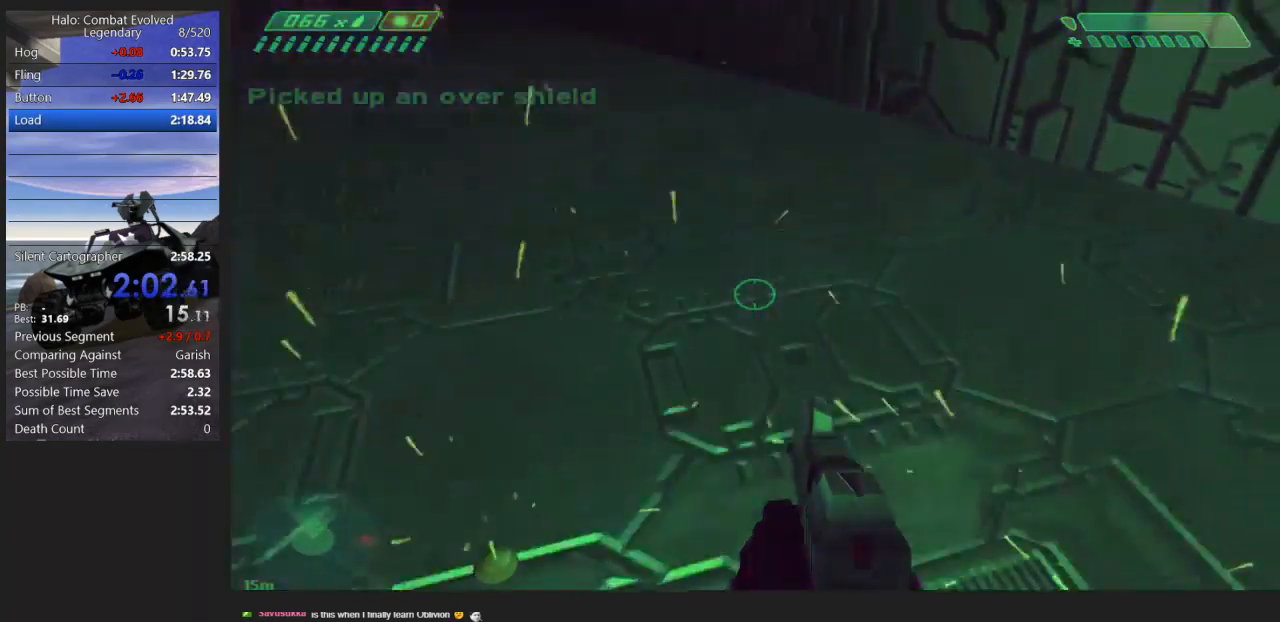
{"keys": ["d", "w"], "mouse": [], "events": [[67, "space", "up"], [117, "d", "down"], [233, "w", "down"]]}
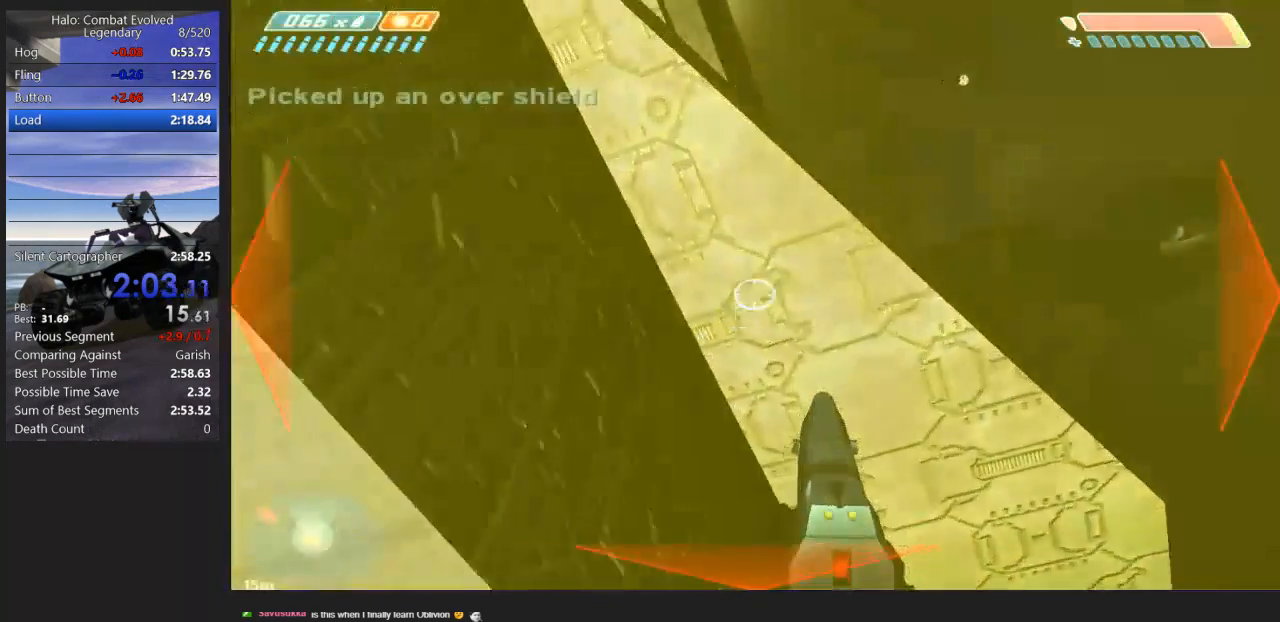
{"keys": ["d", "w"], "mouse": [], "events": []}
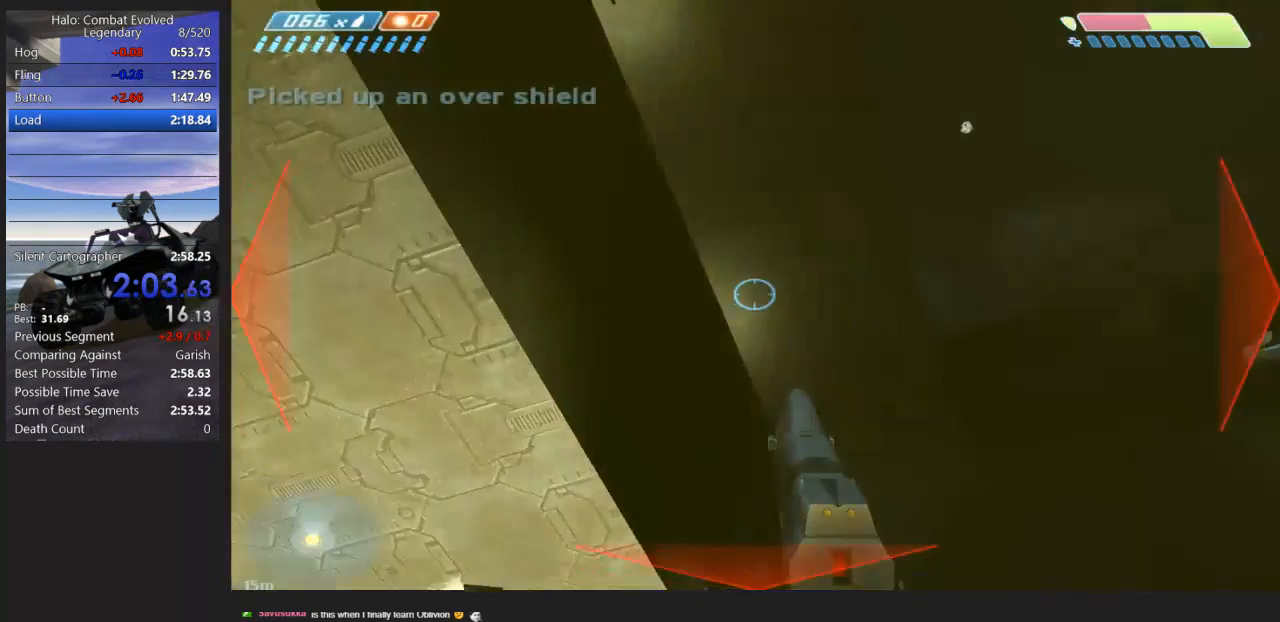
{"keys": ["a"], "mouse": [], "events": [[83, "w", "up"], [350, "d", "up"], [383, "a", "down"]]}
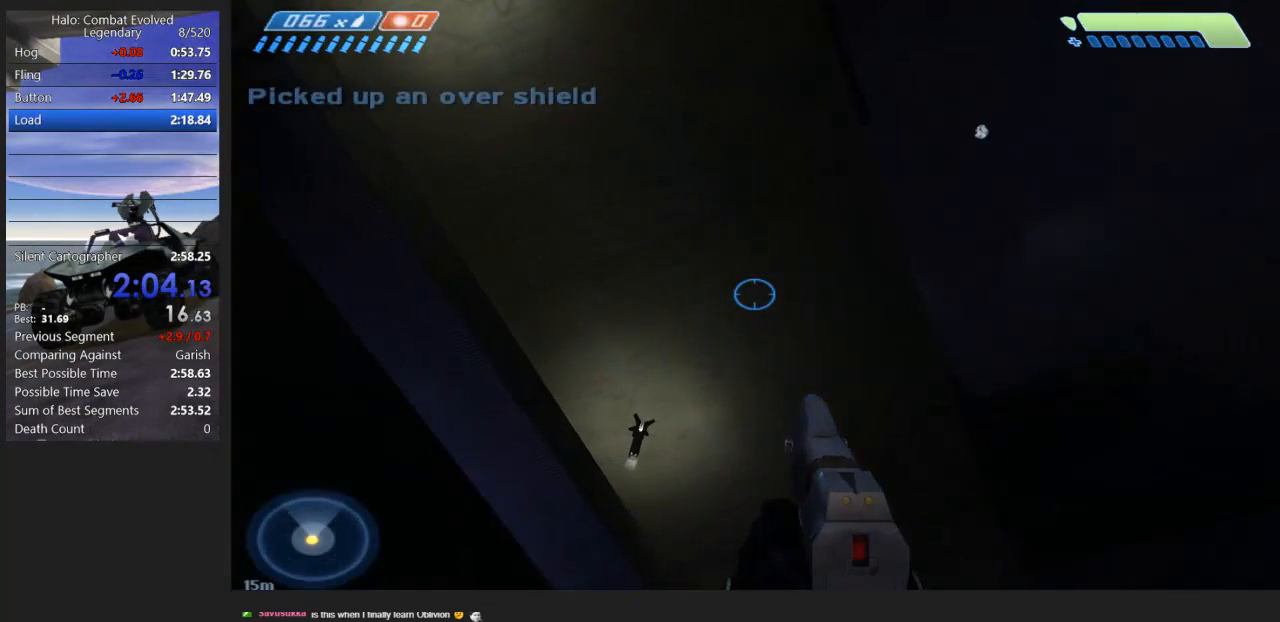
{"keys": ["a", "w"], "mouse": [], "events": [[217, "w", "down"]]}
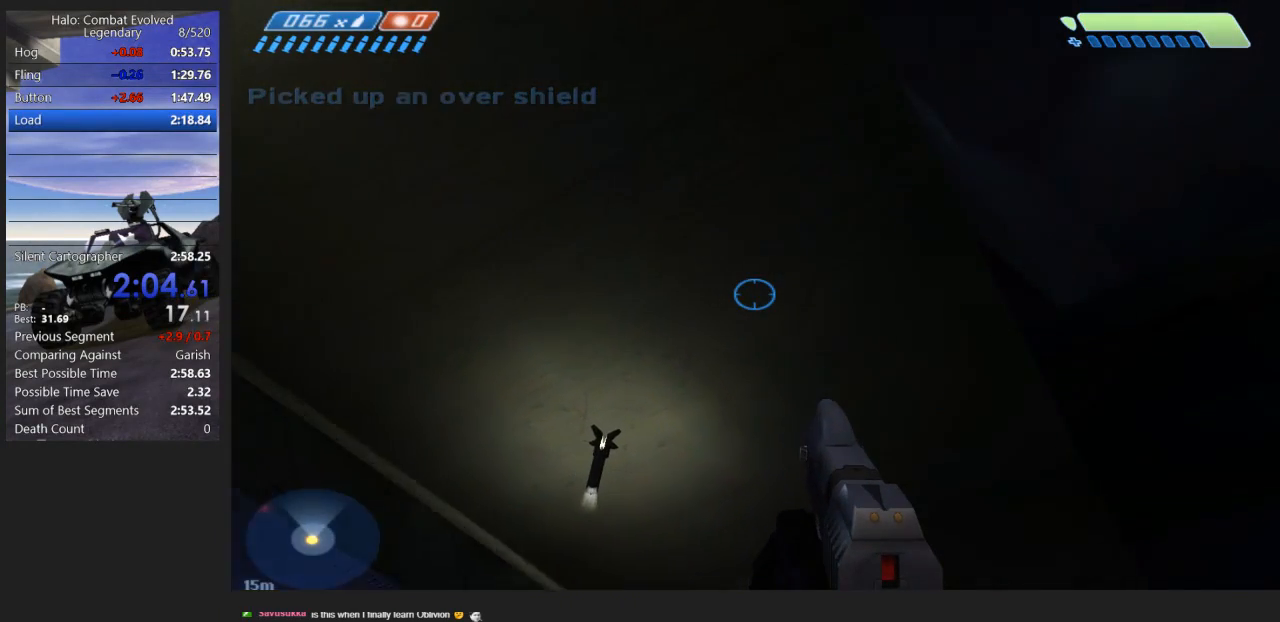
{"keys": [], "mouse": [], "events": [[133, "w", "up"], [450, "a", "up"]]}
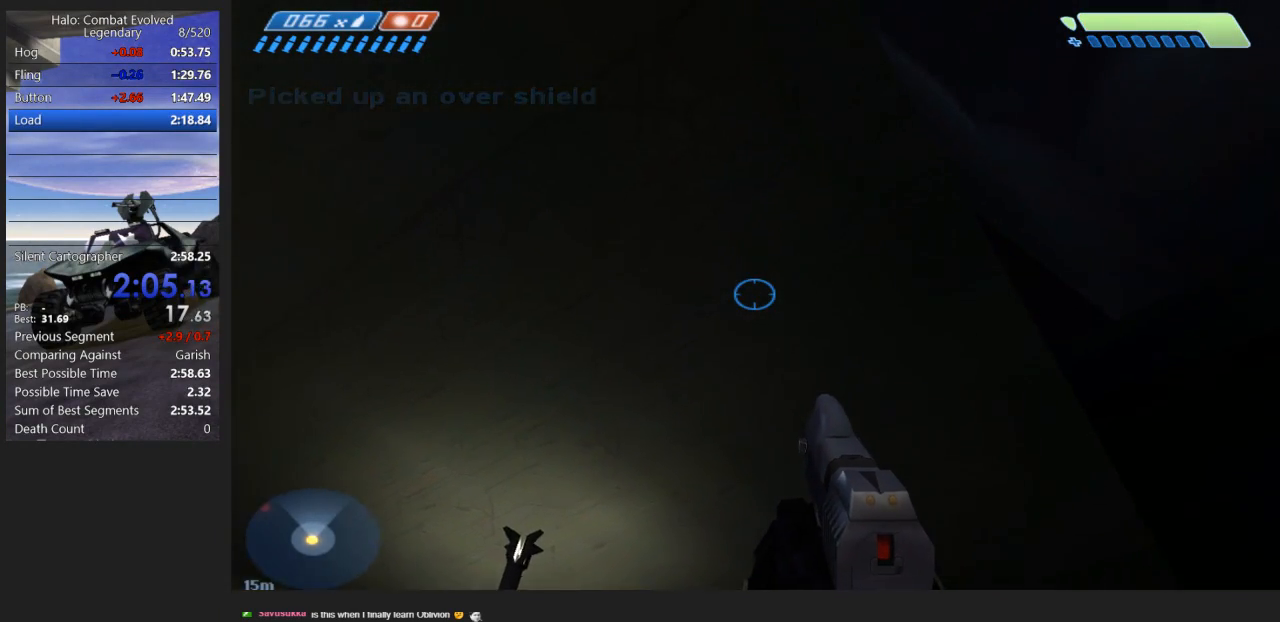
{"keys": [], "mouse": [], "events": [[217, "escape", "down"], [317, "escape", "up"]]}
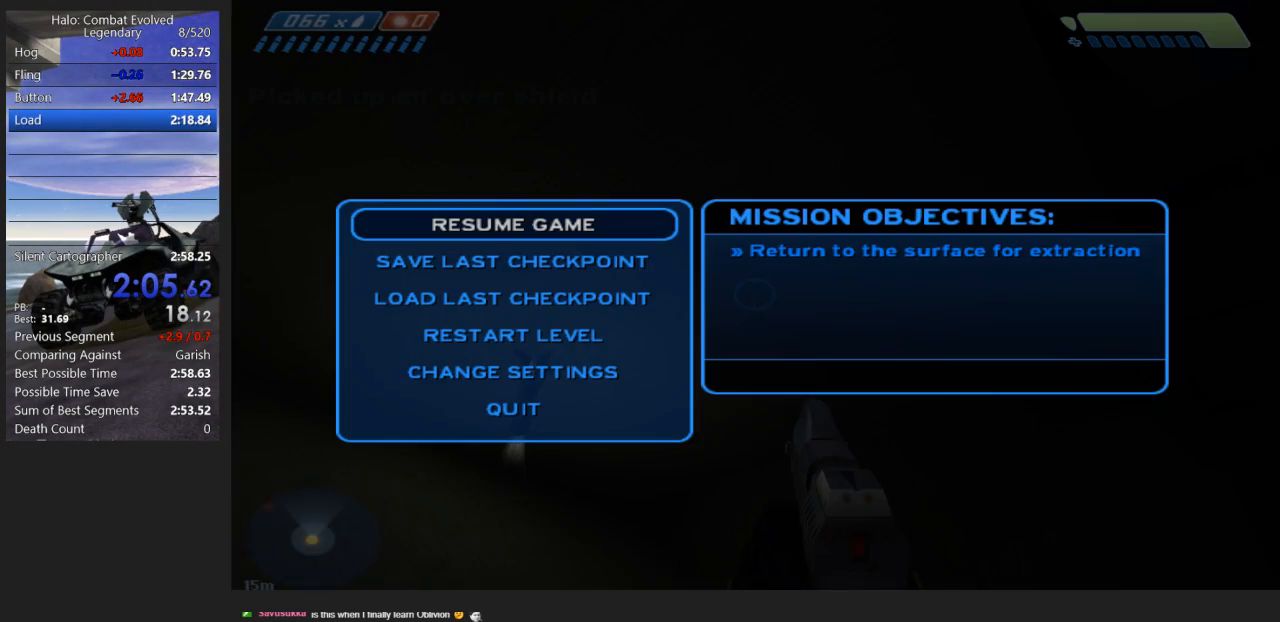
{"keys": [], "mouse": [], "events": [[33, "right", "down"], [83, "right", "up"], [233, "right", "down"], [267, "right", "up"], [433, "down", "down"], [500, "down", "up"]]}
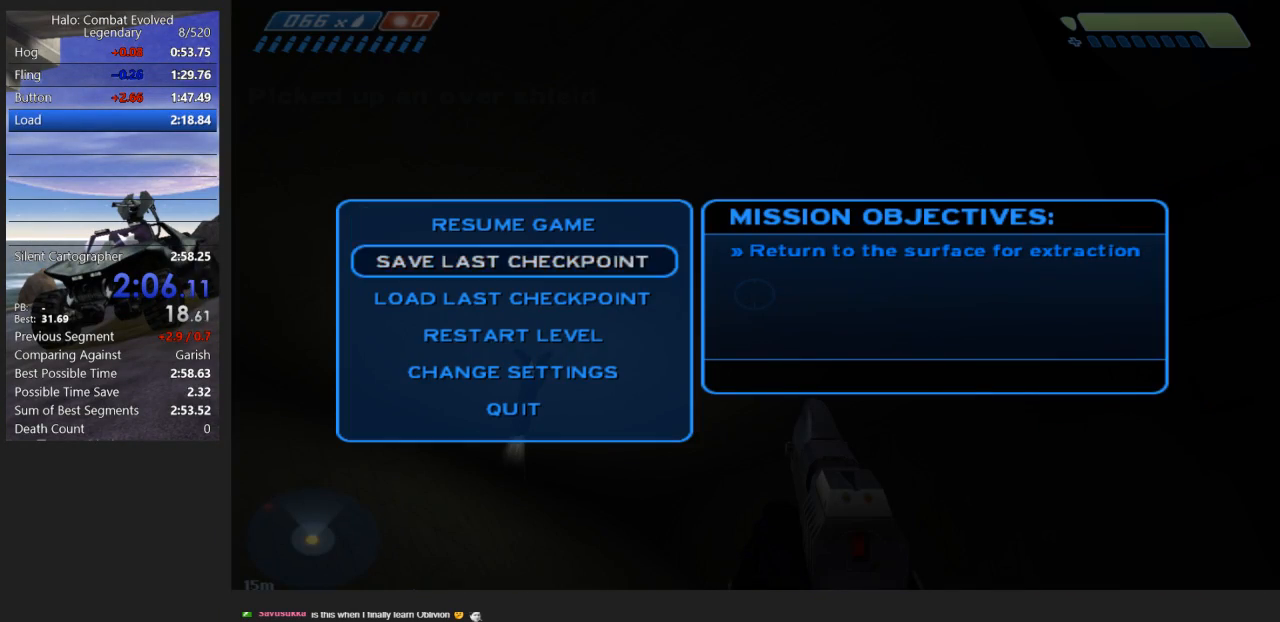
{"keys": [], "mouse": [], "events": [[83, "down", "down"], [150, "down", "up"], [217, "down", "down"], [283, "down", "up"], [367, "return", "down"], [433, "return", "up"]]}
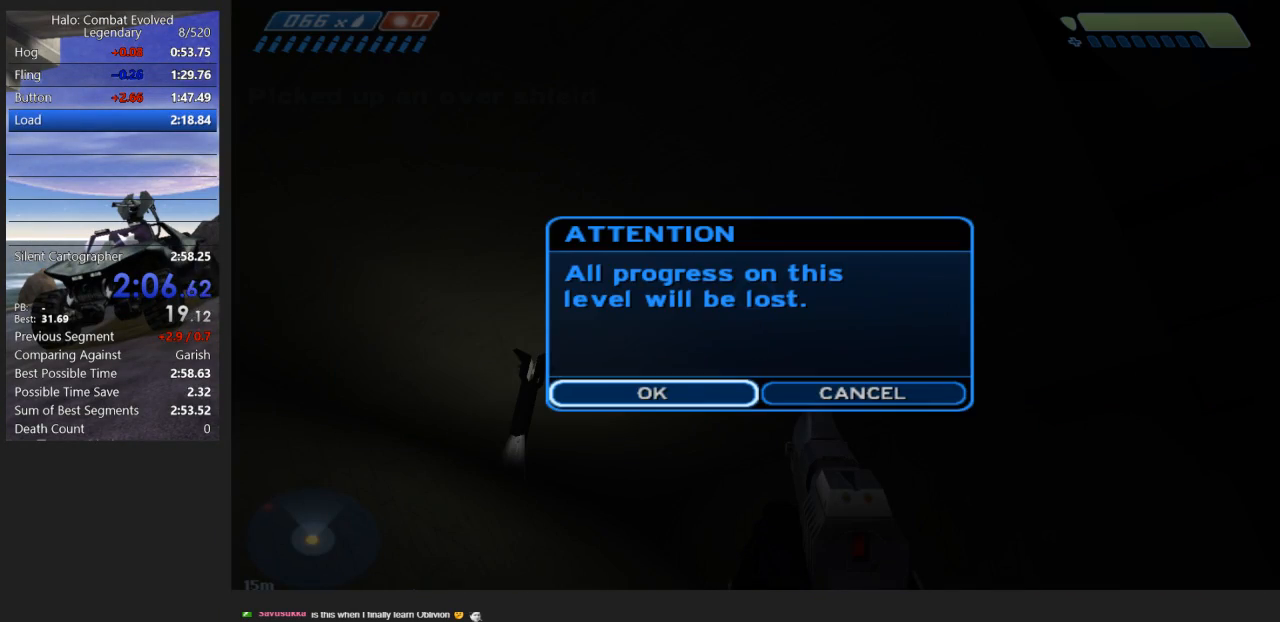
{"keys": ["return"], "mouse": [], "events": [[17, "return", "down"], [100, "return", "up"], [167, "return", "down"], [267, "return", "up"], [333, "return", "down"], [417, "return", "up"], [483, "return", "down"]]}
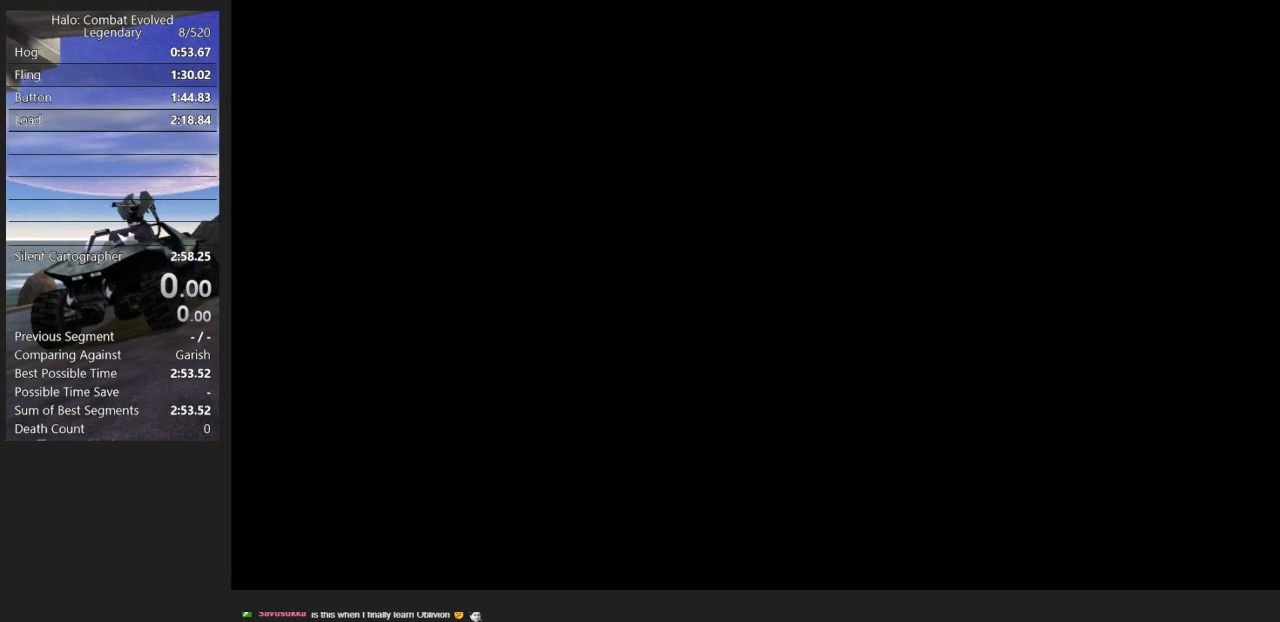
{"keys": ["return"], "mouse": [], "events": [[83, "return", "up"], [167, "return", "down"], [233, "return", "up"], [317, "return", "down"], [400, "return", "up"], [467, "return", "down"]]}
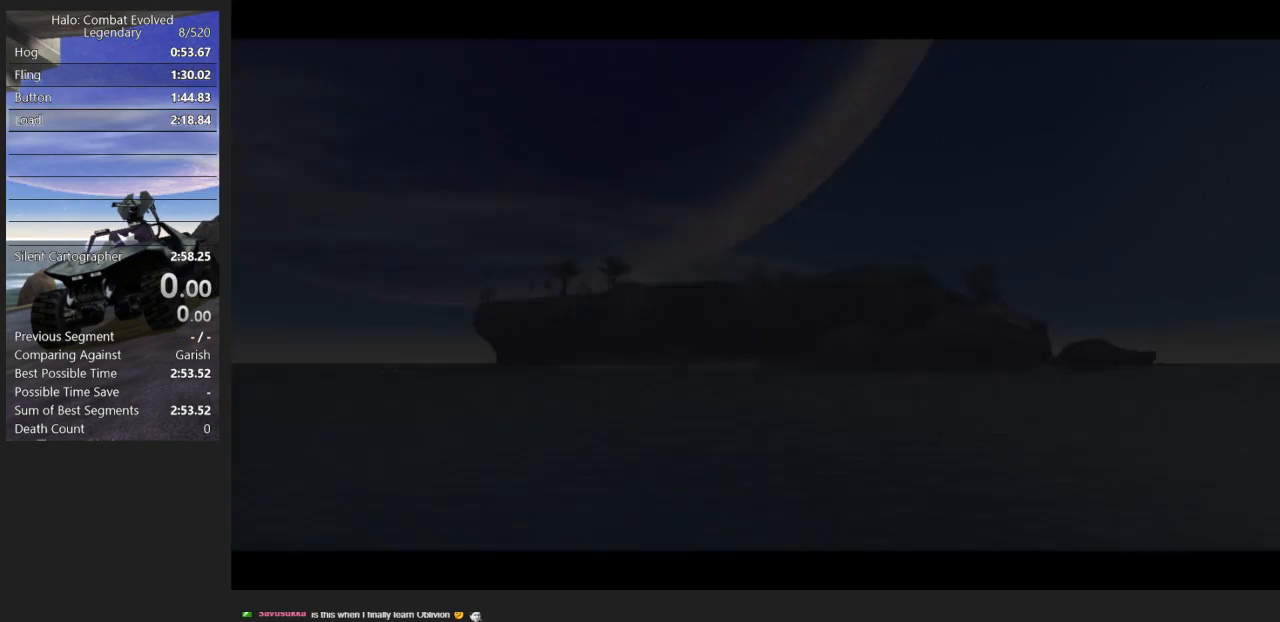
{"keys": [], "mouse": [], "events": [[33, "return", "up"]]}